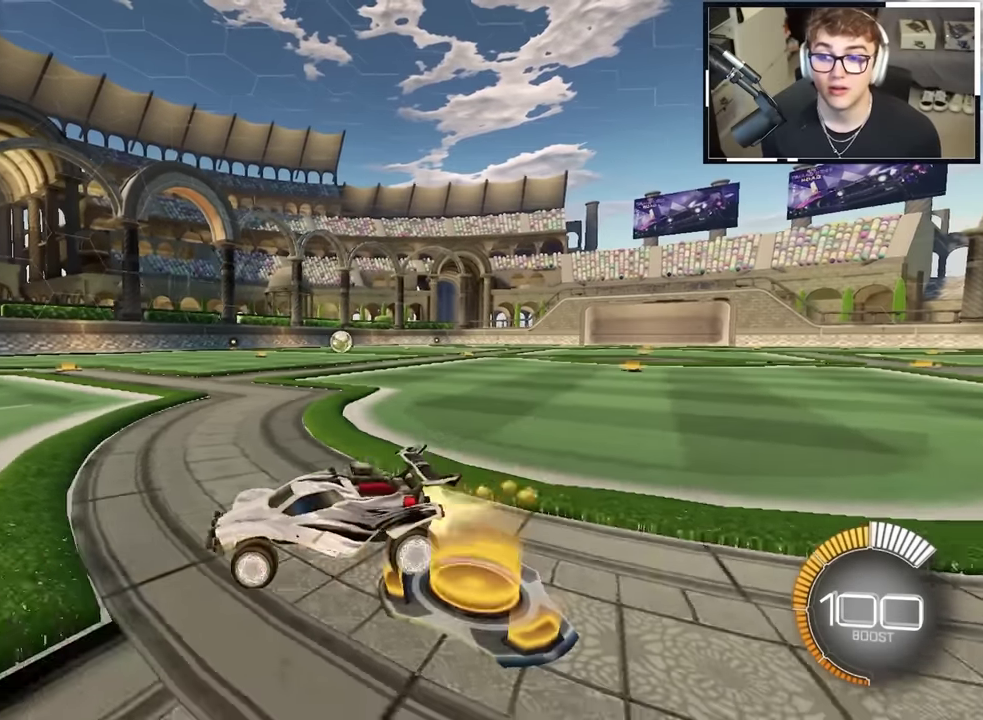
Gameplay with a controller (PlayStation layout); each line is a JSON object with the inputs held at the frame after it (dt_ms = milliseconds from this image to that frame). "events" lists button and stick changes between this image and that frame as [ms after this image, input, new state], when the widget could be followed in between. This overlay highlights the sticks when they move; stick clicks (L3 R3) are not distinguishable. Not read: HOME L3 R3 TOUCHPAD.
{"dt_ms": 400, "buttons": ["L2"], "left_stick": "up-right", "right_stick": "center", "events": []}
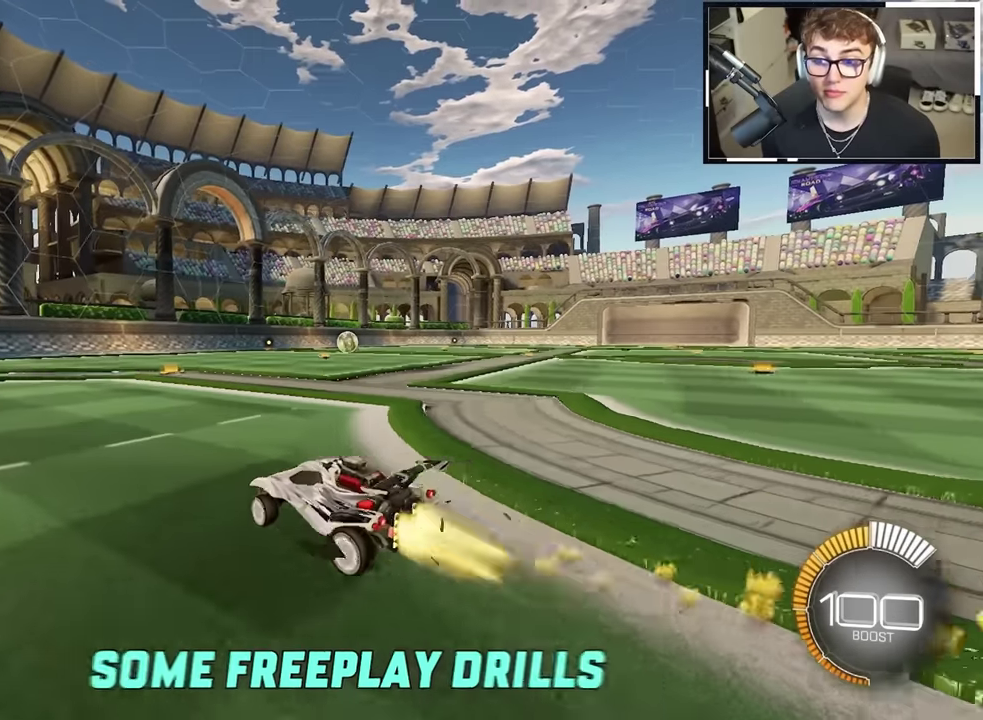
{"dt_ms": 700, "buttons": ["L2", "R1"], "left_stick": "up", "right_stick": "center", "events": [[150, "left_stick", "up"], [234, "R1", "down"]]}
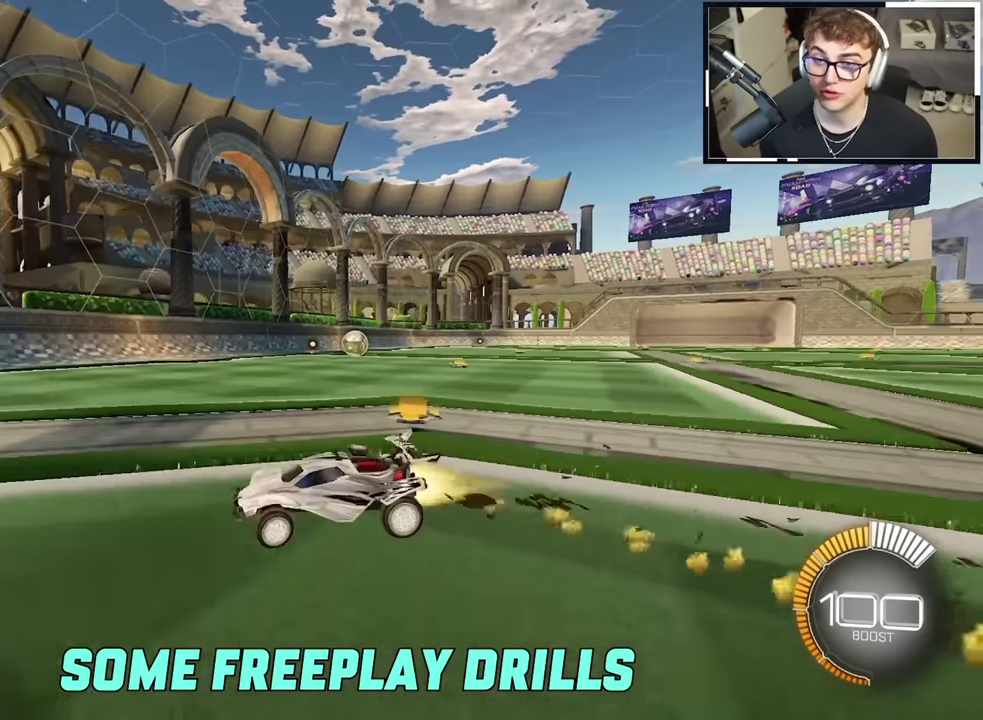
{"dt_ms": 300, "buttons": [], "left_stick": "up-right", "right_stick": "center", "events": [[150, "left_stick", "up-right"], [250, "L2", "up"], [250, "R1", "up"]]}
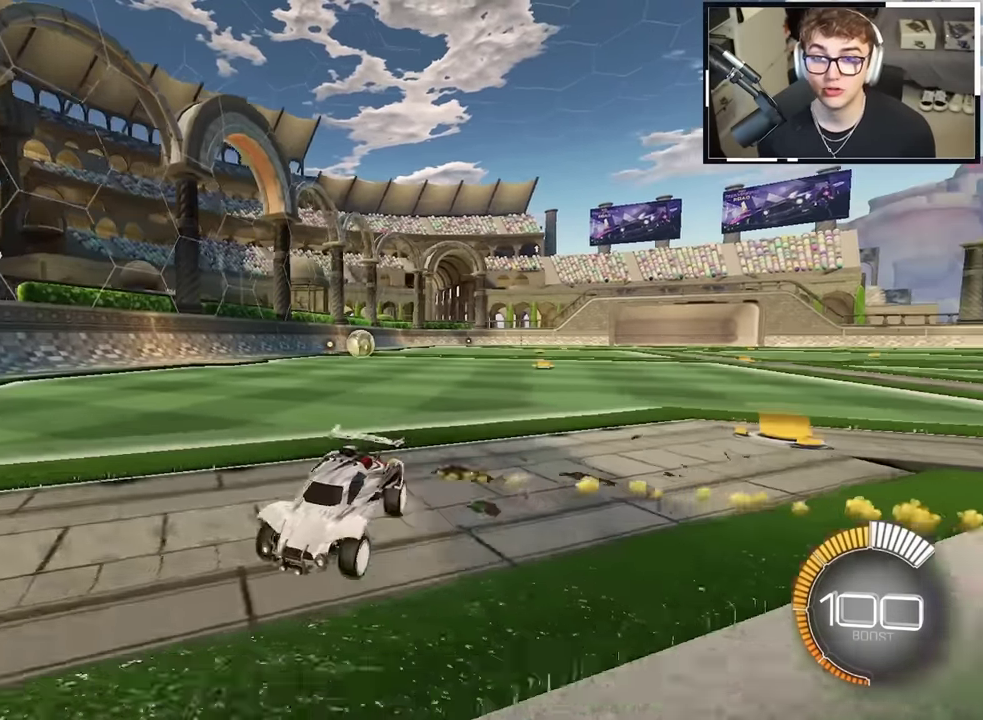
{"dt_ms": 600, "buttons": ["L2"], "left_stick": "up-right", "right_stick": "center", "events": [[100, "L2", "down"]]}
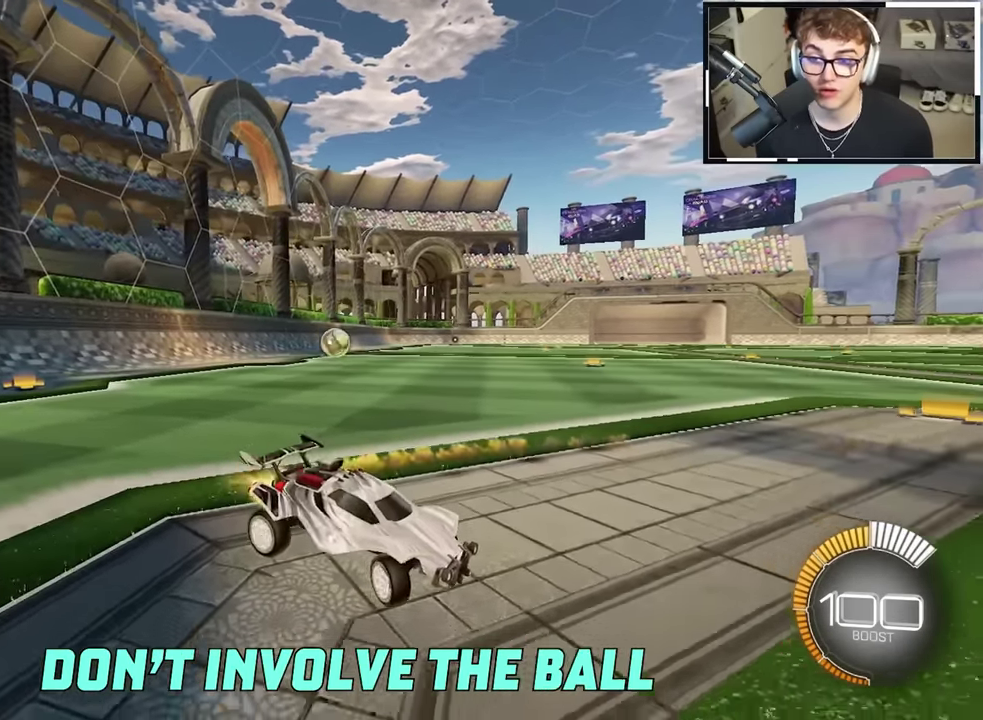
{"dt_ms": 400, "buttons": ["L2"], "left_stick": "center", "right_stick": "center", "events": [[334, "left_stick", "center"]]}
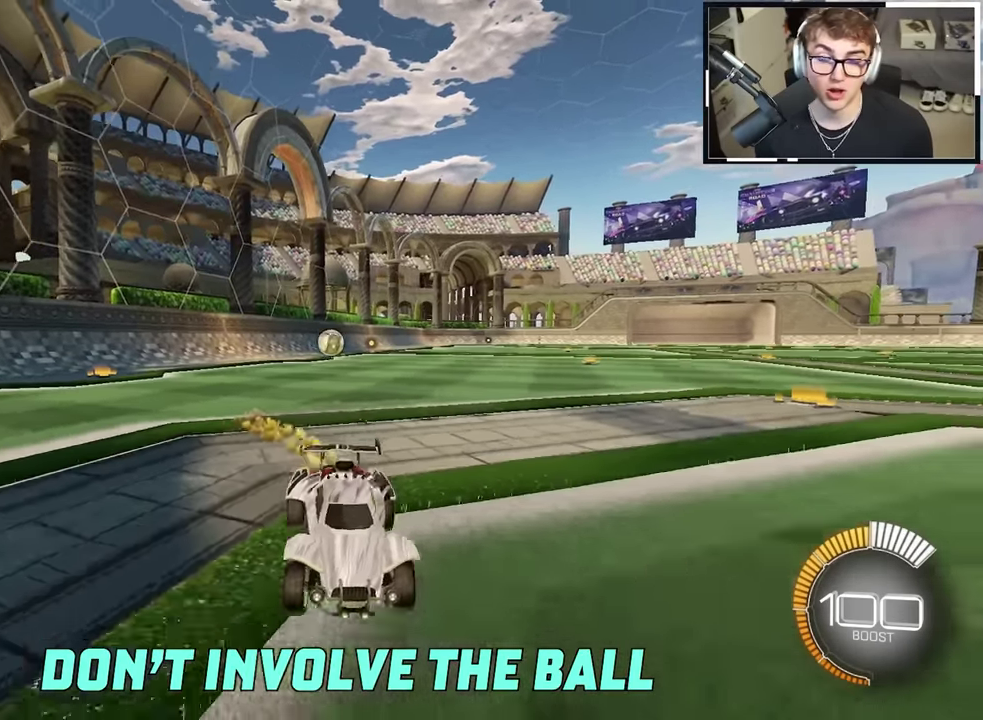
{"dt_ms": 600, "buttons": [], "left_stick": "down-left", "right_stick": "center", "events": [[17, "L2", "up"], [184, "CROSS", "down"], [200, "left_stick", "up-right"], [284, "left_stick", "up"], [317, "CROSS", "up"], [334, "L2", "down"], [367, "left_stick", "up-right"], [417, "left_stick", "center"], [467, "L2", "up"], [600, "left_stick", "down-left"]]}
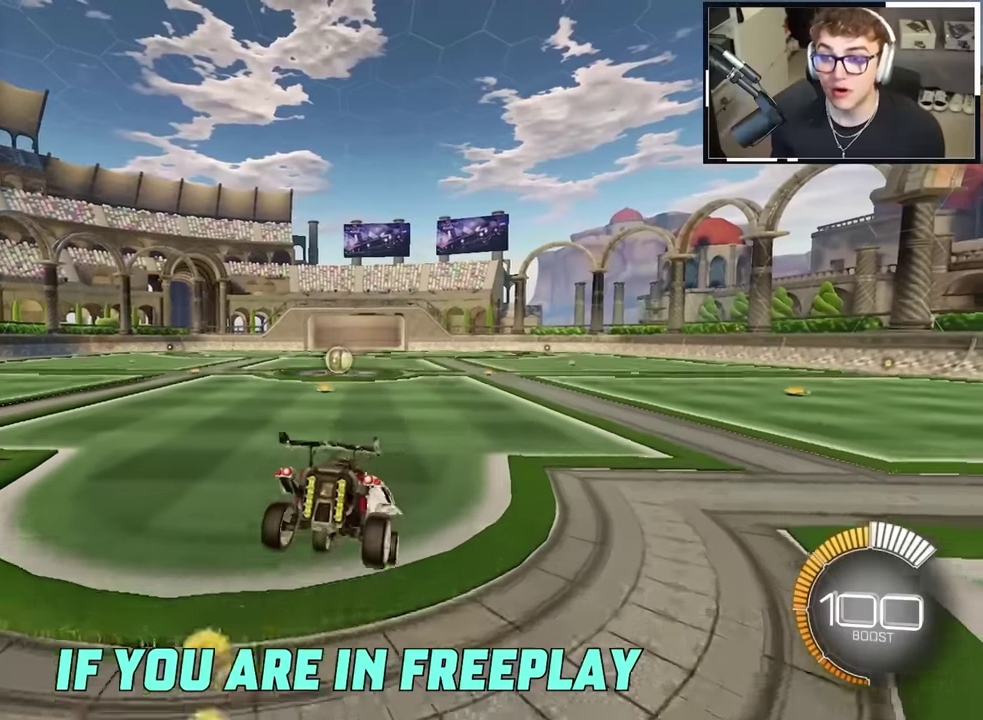
{"dt_ms": 400, "buttons": [], "left_stick": "down", "right_stick": "center", "events": [[67, "left_stick", "down"], [134, "left_stick", "center"], [267, "left_stick", "down-right"], [334, "left_stick", "down"]]}
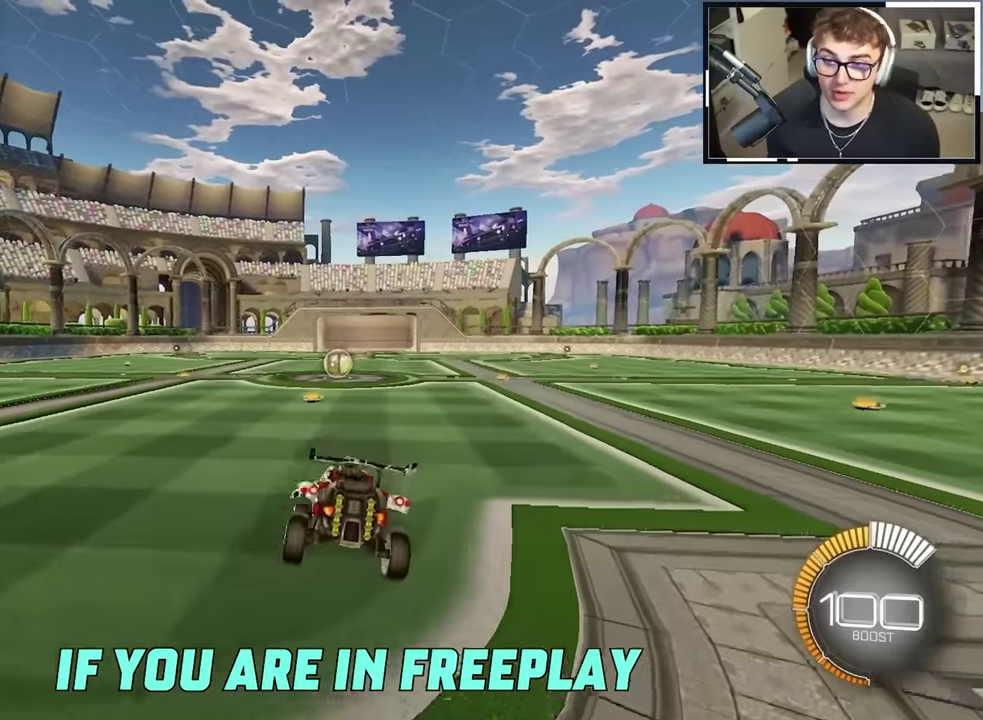
{"dt_ms": 500, "buttons": ["CROSS"], "left_stick": "up-right", "right_stick": "center", "events": [[67, "left_stick", "center"], [184, "R1", "down"], [317, "R1", "up"], [334, "CROSS", "down"], [350, "left_stick", "up-right"]]}
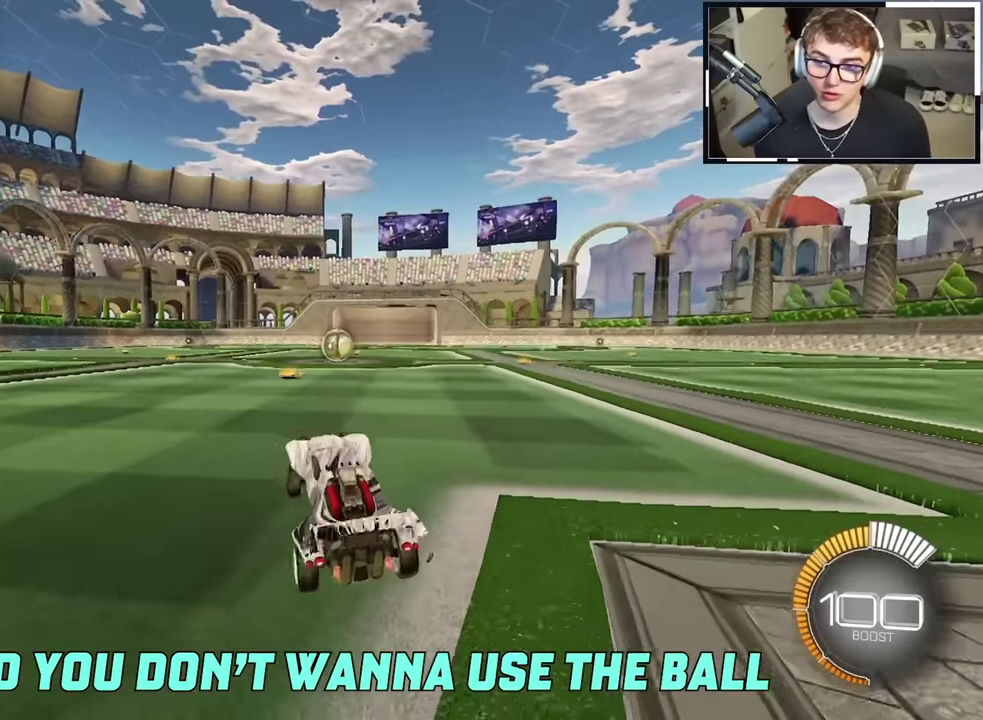
{"dt_ms": 500, "buttons": ["SQUARE"], "left_stick": "center", "right_stick": "center", "events": [[67, "L2", "down"], [200, "left_stick", "up"], [367, "left_stick", "center"], [400, "L2", "up"], [400, "SQUARE", "down"], [467, "CROSS", "up"]]}
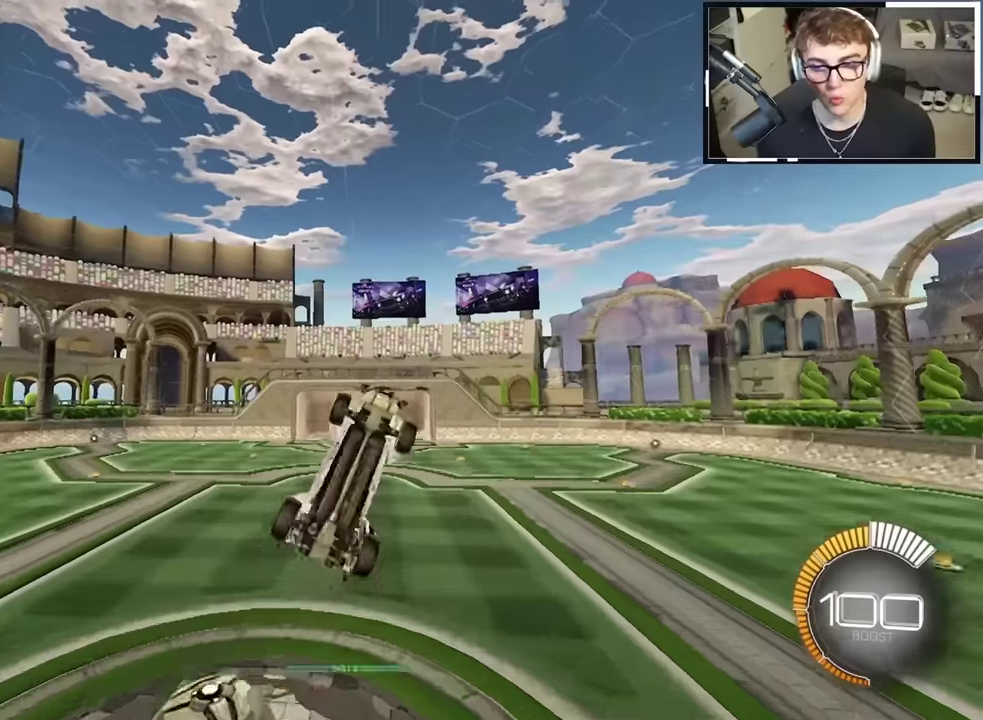
{"dt_ms": 400, "buttons": ["SQUARE"], "left_stick": "down", "right_stick": "center", "events": [[34, "left_stick", "right"], [150, "L2", "down"], [200, "left_stick", "up"], [284, "L2", "up"], [284, "left_stick", "center"], [384, "left_stick", "down"]]}
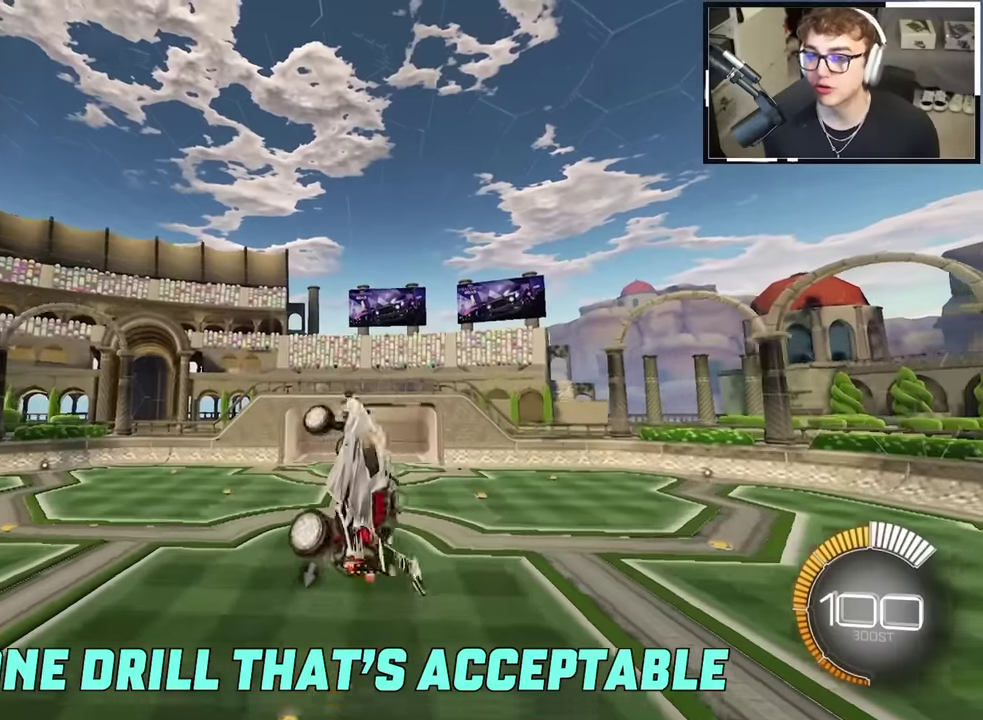
{"dt_ms": 600, "buttons": ["SQUARE"], "left_stick": "center", "right_stick": "center", "events": [[34, "left_stick", "down-right"], [50, "L2", "down"], [100, "left_stick", "center"], [167, "L2", "up"], [250, "left_stick", "right"], [284, "L2", "down"], [400, "L2", "up"], [434, "left_stick", "center"]]}
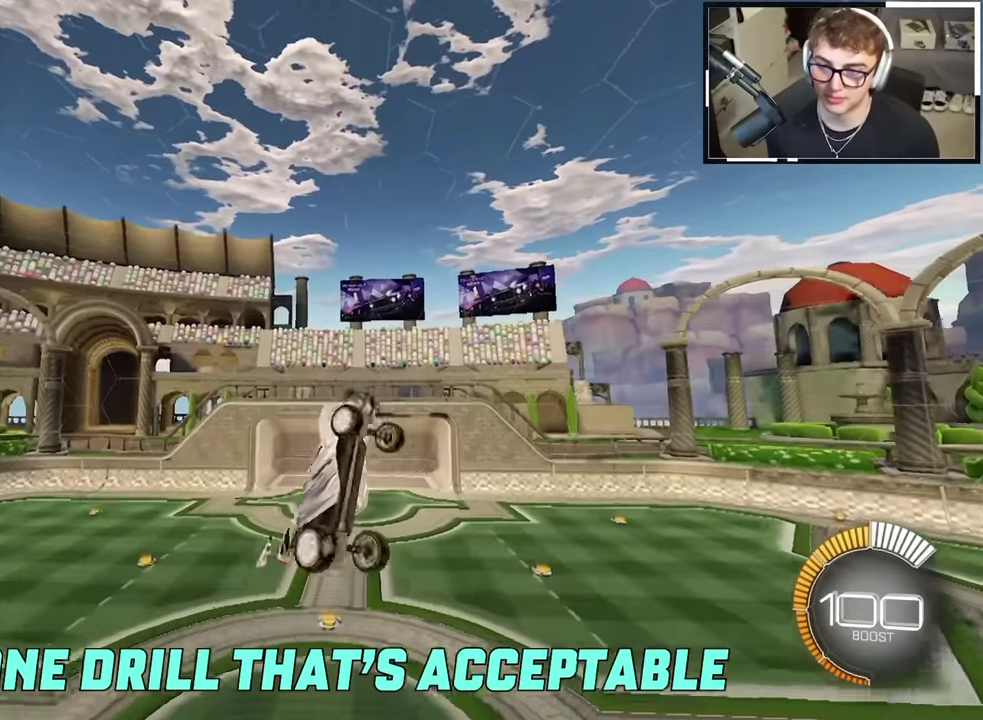
{"dt_ms": 400, "buttons": ["SQUARE"], "left_stick": "center", "right_stick": "center", "events": [[50, "left_stick", "right"], [150, "L2", "down"], [234, "left_stick", "center"], [284, "L2", "up"]]}
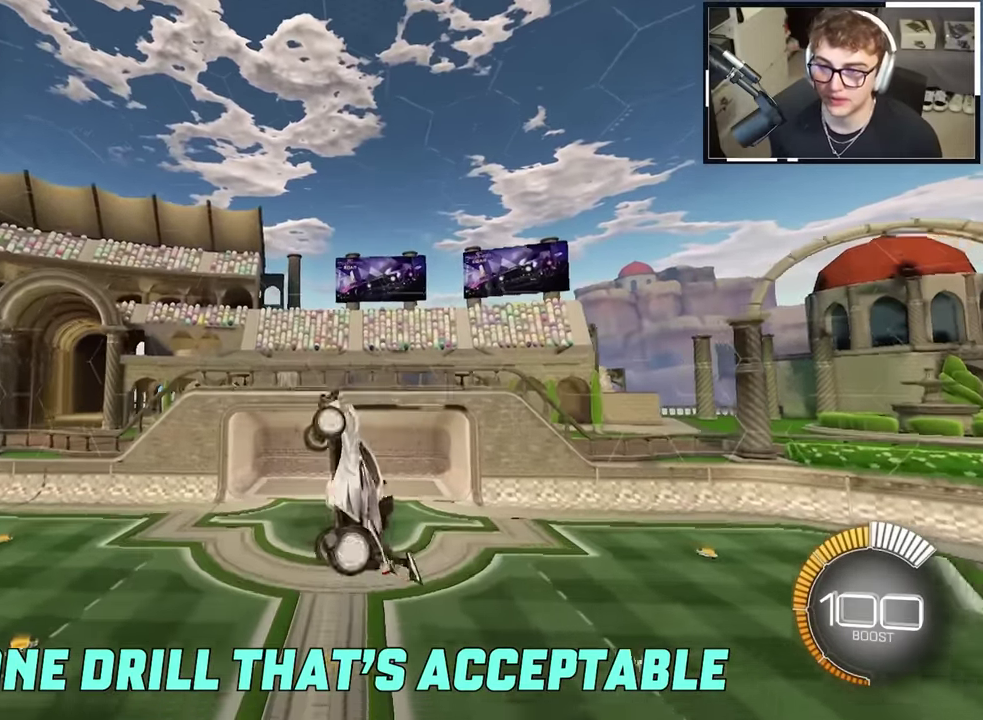
{"dt_ms": 600, "buttons": ["SQUARE"], "left_stick": "left", "right_stick": "center", "events": [[17, "left_stick", "down"], [100, "left_stick", "center"], [267, "L2", "down"], [367, "L2", "up"], [550, "left_stick", "left"]]}
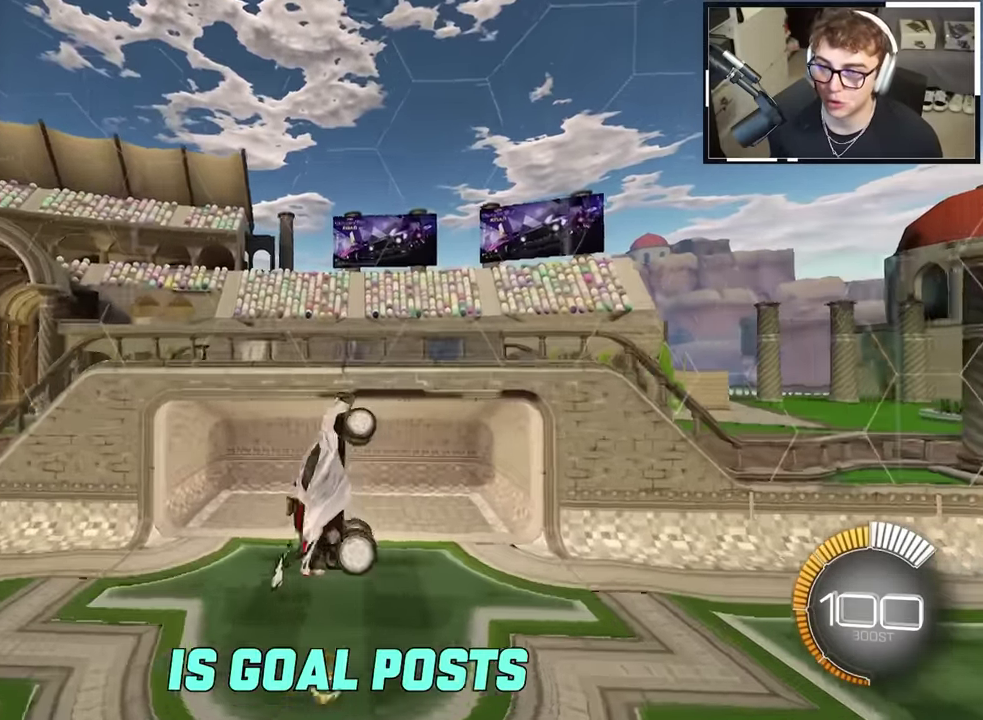
{"dt_ms": 300, "buttons": [], "left_stick": "center", "right_stick": "center", "events": [[17, "left_stick", "down-left"], [34, "SQUARE", "up"], [67, "left_stick", "center"]]}
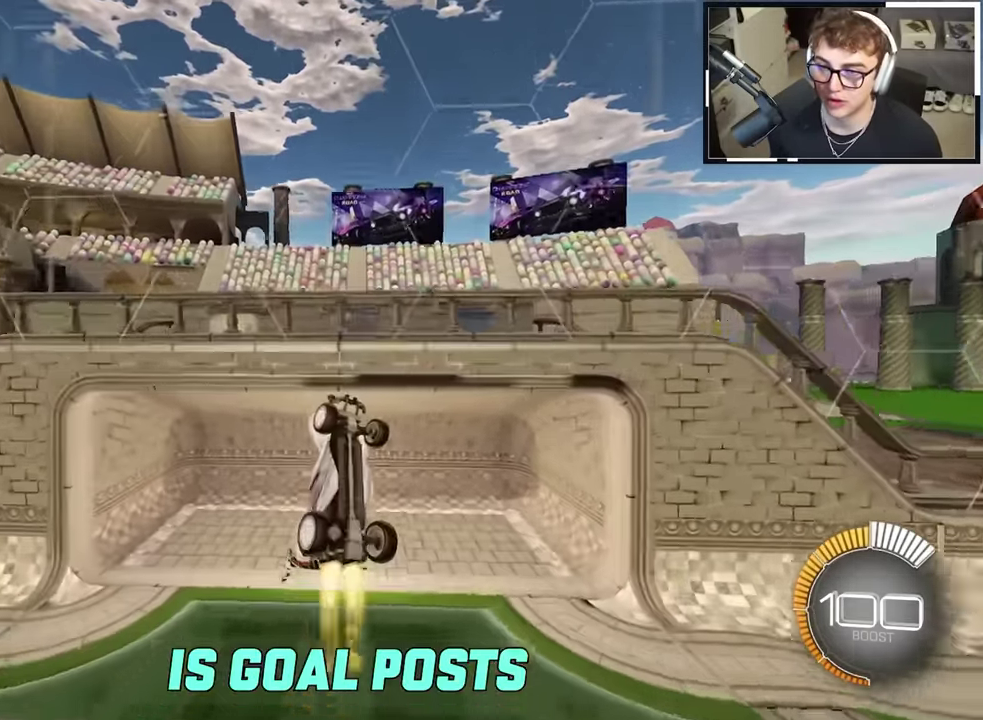
{"dt_ms": 900, "buttons": ["L2"], "left_stick": "down-right", "right_stick": "center", "events": [[17, "SQUARE", "down"], [50, "left_stick", "down"], [84, "SQUARE", "up"], [150, "left_stick", "center"], [184, "SQUARE", "down"], [217, "L2", "down"], [250, "left_stick", "up-left"], [317, "left_stick", "center"], [367, "L2", "up"], [433, "left_stick", "left"], [450, "L2", "down"], [517, "left_stick", "down-left"], [700, "left_stick", "down"], [867, "SQUARE", "up"], [883, "left_stick", "down-right"]]}
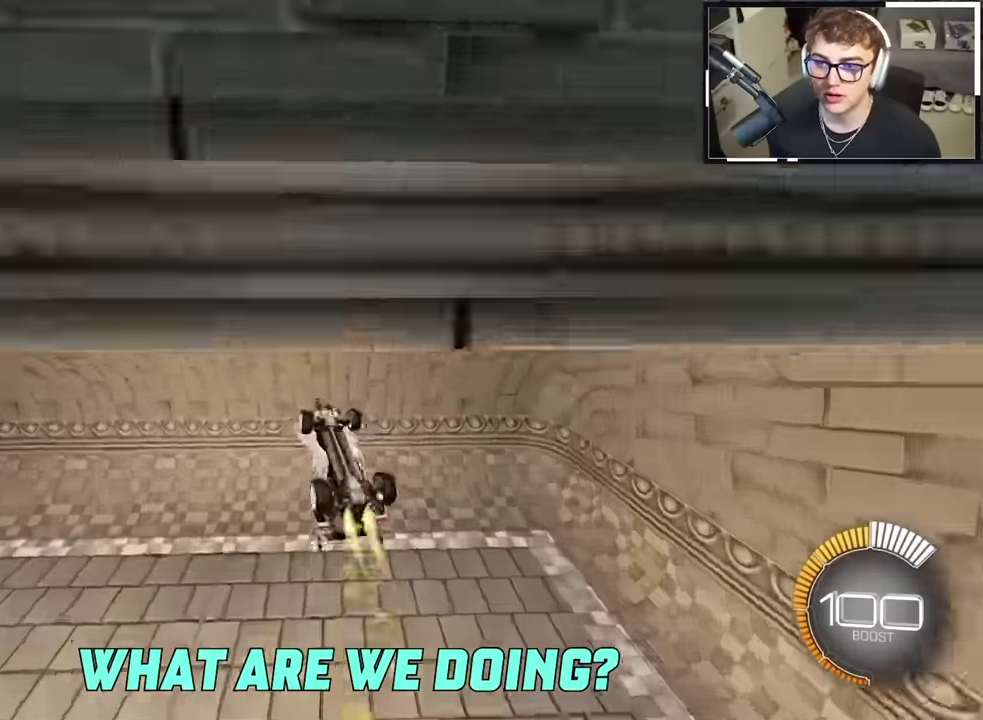
{"dt_ms": 300, "buttons": ["TRIANGLE", "L2"], "left_stick": "center", "right_stick": "center", "events": [[217, "TRIANGLE", "down"], [233, "left_stick", "center"]]}
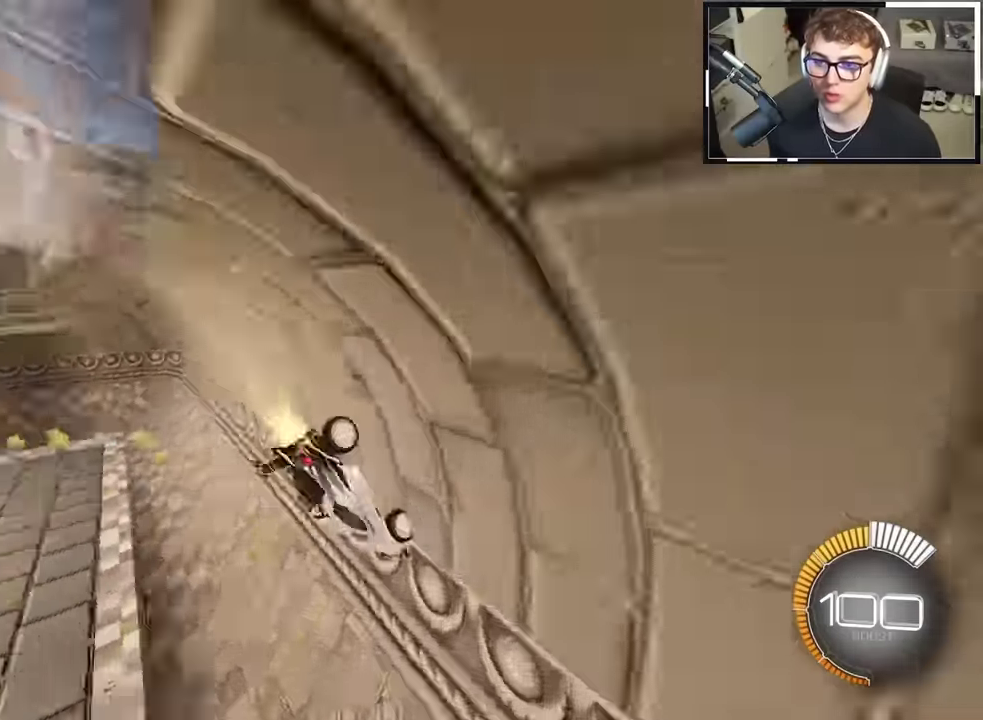
{"dt_ms": 600, "buttons": ["L2"], "left_stick": "up", "right_stick": "center", "events": [[17, "TRIANGLE", "up"], [83, "left_stick", "up-right"], [317, "left_stick", "up"], [383, "left_stick", "up-right"], [533, "left_stick", "up"]]}
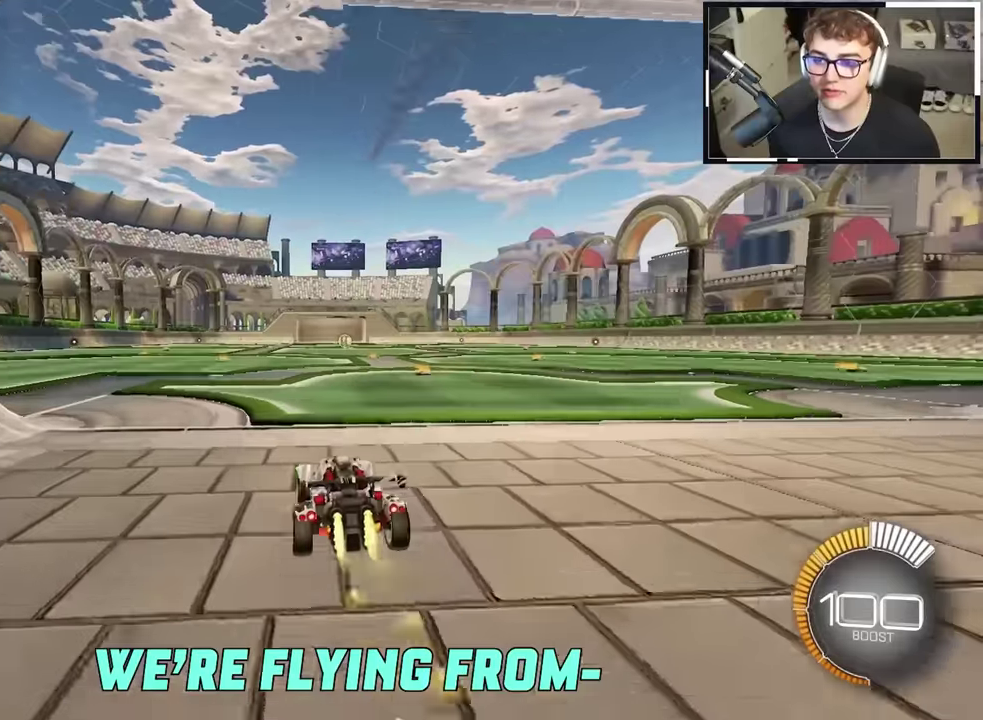
{"dt_ms": 400, "buttons": ["CROSS"], "left_stick": "center", "right_stick": "center", "events": [[50, "left_stick", "center"], [83, "L2", "up"], [133, "CROSS", "down"], [217, "L2", "down"], [217, "left_stick", "down"], [300, "left_stick", "down-right"], [367, "L2", "up"], [383, "left_stick", "center"]]}
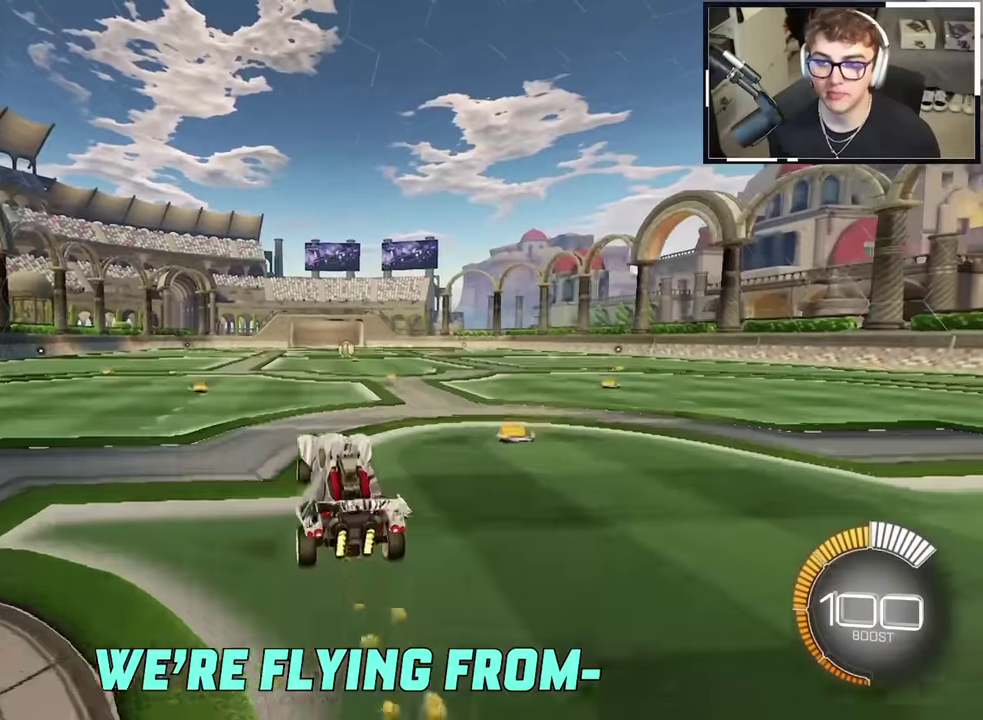
{"dt_ms": 600, "buttons": ["SQUARE"], "left_stick": "center", "right_stick": "center", "events": [[17, "CROSS", "up"], [83, "CROSS", "down"], [200, "left_stick", "right"], [233, "CROSS", "up"], [233, "TRIANGLE", "down"], [250, "SQUARE", "down"], [300, "L2", "down"], [333, "left_stick", "up-right"], [400, "TRIANGLE", "up"], [400, "left_stick", "center"], [467, "L2", "up"]]}
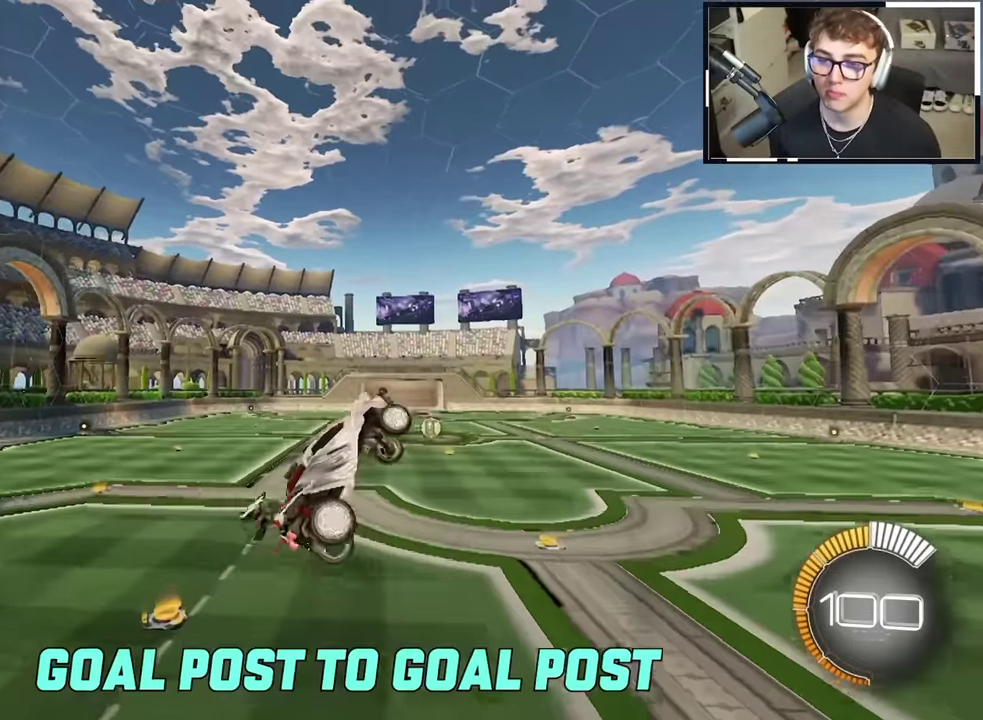
{"dt_ms": 400, "buttons": ["SQUARE"], "left_stick": "up", "right_stick": "center", "events": [[217, "L2", "down"], [267, "left_stick", "up-right"], [383, "L2", "up"], [383, "left_stick", "up"]]}
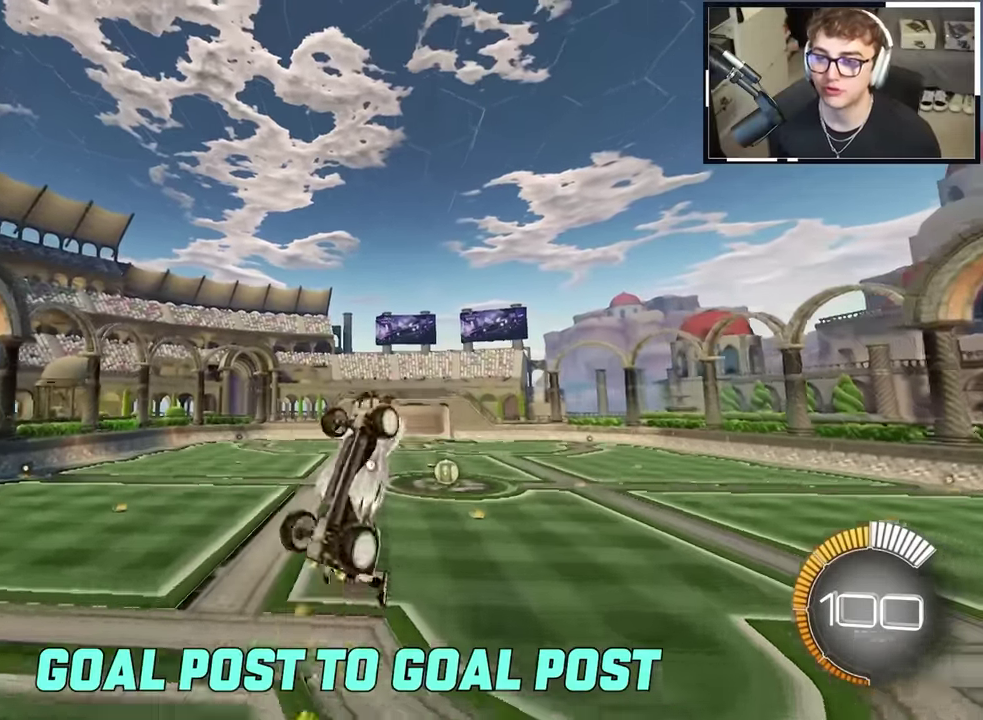
{"dt_ms": 500, "buttons": ["SQUARE", "L2"], "left_stick": "right", "right_stick": "center", "events": [[117, "L2", "down"], [150, "left_stick", "center"], [233, "L2", "up"], [333, "left_stick", "right"], [367, "L2", "down"]]}